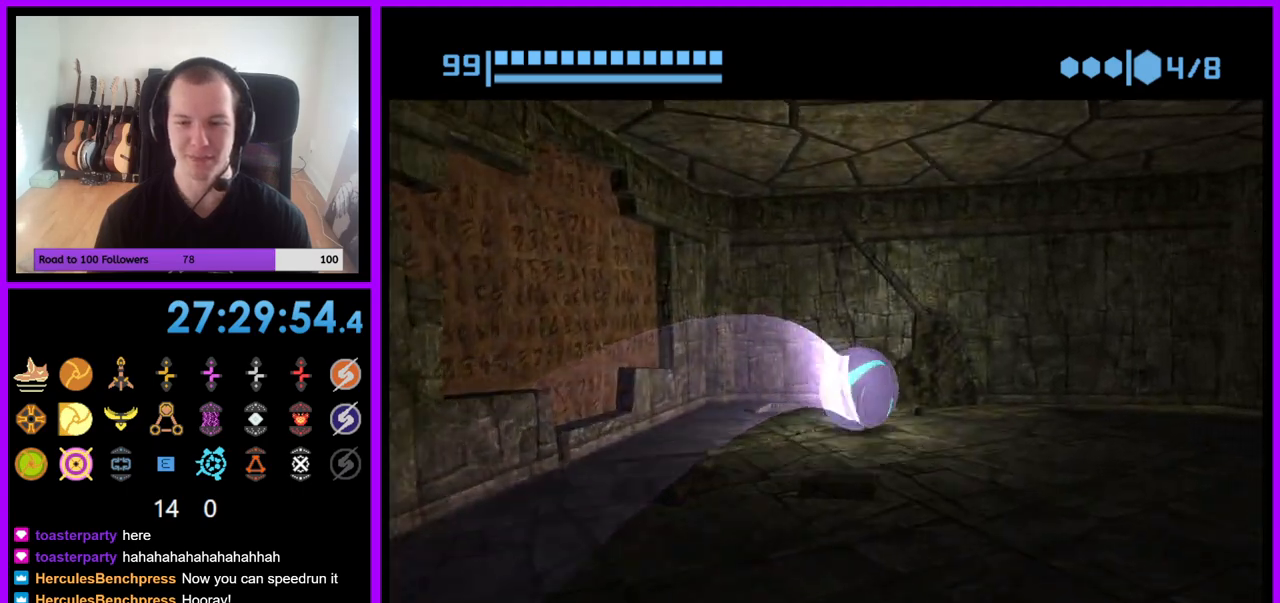
Gameplay with a controller (Nintendo layout); each line is a JSON object with the inputs held at the frame after it. "events" lists button and stick changes between this image and that frame as [ms after this image, input, new state], when the widget could be followed in between. Not read: L3 R3.
{"buttons": ["B"], "left_stick": "right", "right_stick": "center", "events": [[33, "left_stick", "right"]]}
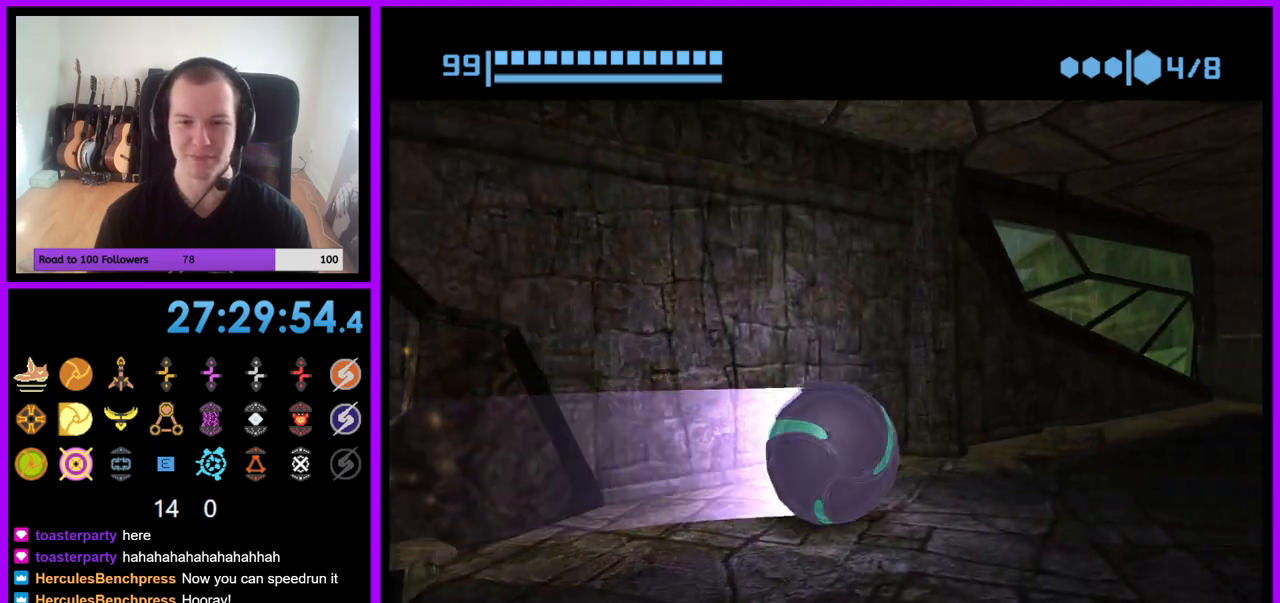
{"buttons": ["B"], "left_stick": "up", "right_stick": "center", "events": [[83, "left_stick", "up"], [333, "B", "up"], [450, "B", "down"]]}
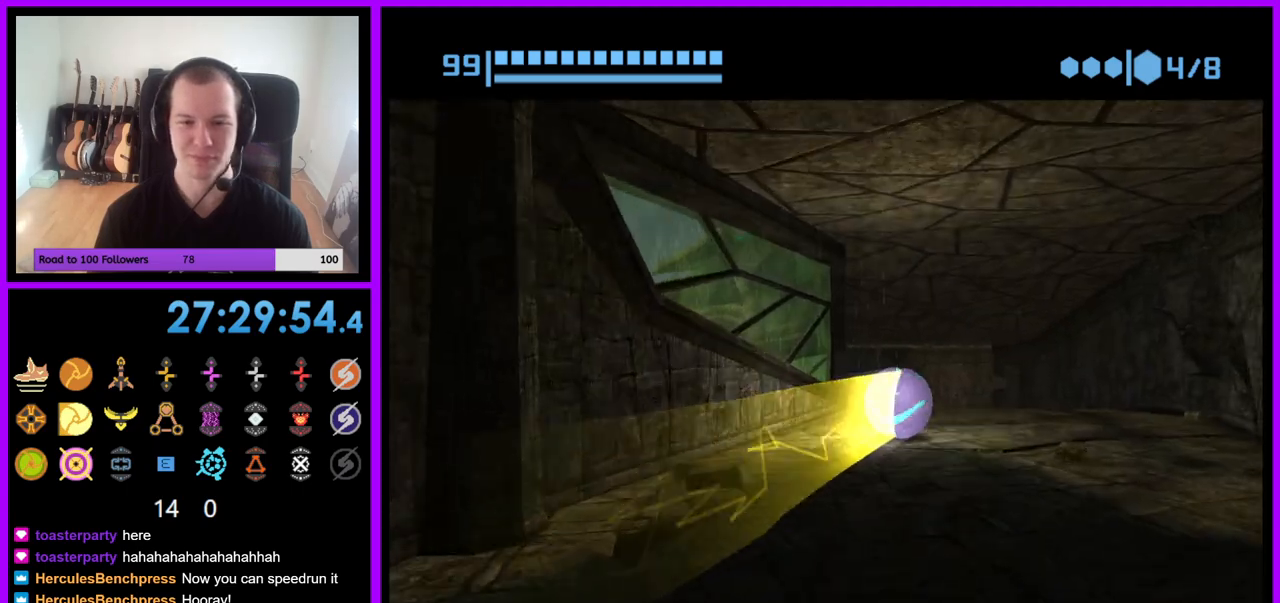
{"buttons": [], "left_stick": "up", "right_stick": "center", "events": [[200, "left_stick", "up-left"], [383, "B", "up"], [433, "left_stick", "up"]]}
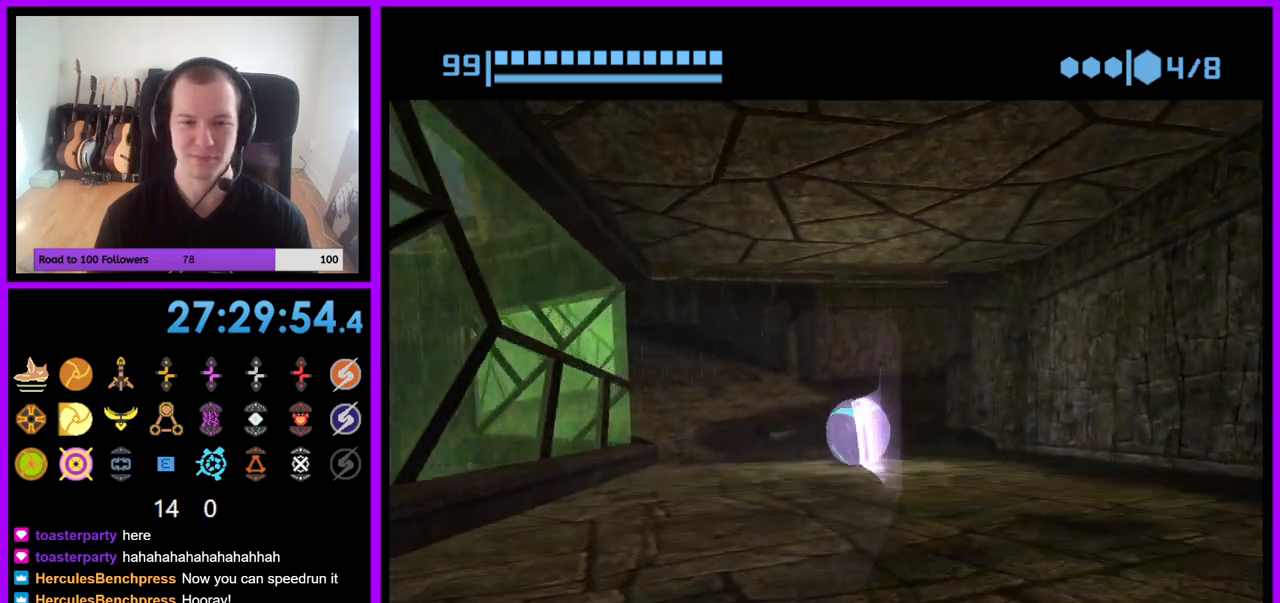
{"buttons": [], "left_stick": "up", "right_stick": "center", "events": [[50, "X", "down"], [150, "X", "up"]]}
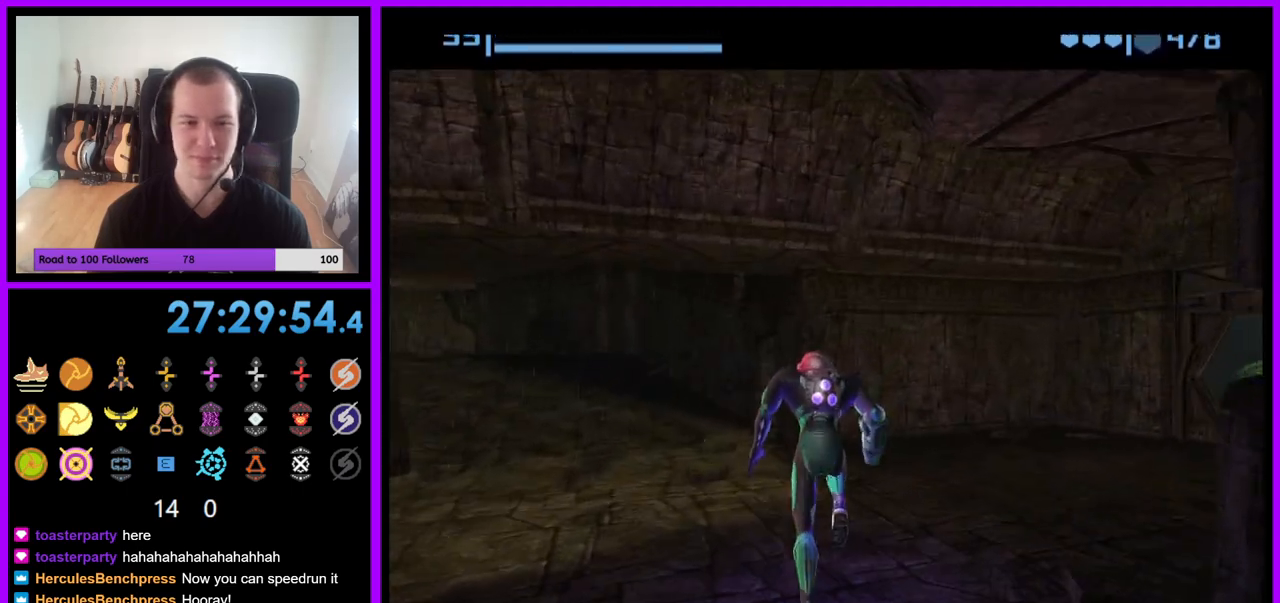
{"buttons": [], "left_stick": "right", "right_stick": "center", "events": [[33, "left_stick", "up-right"], [133, "left_stick", "right"]]}
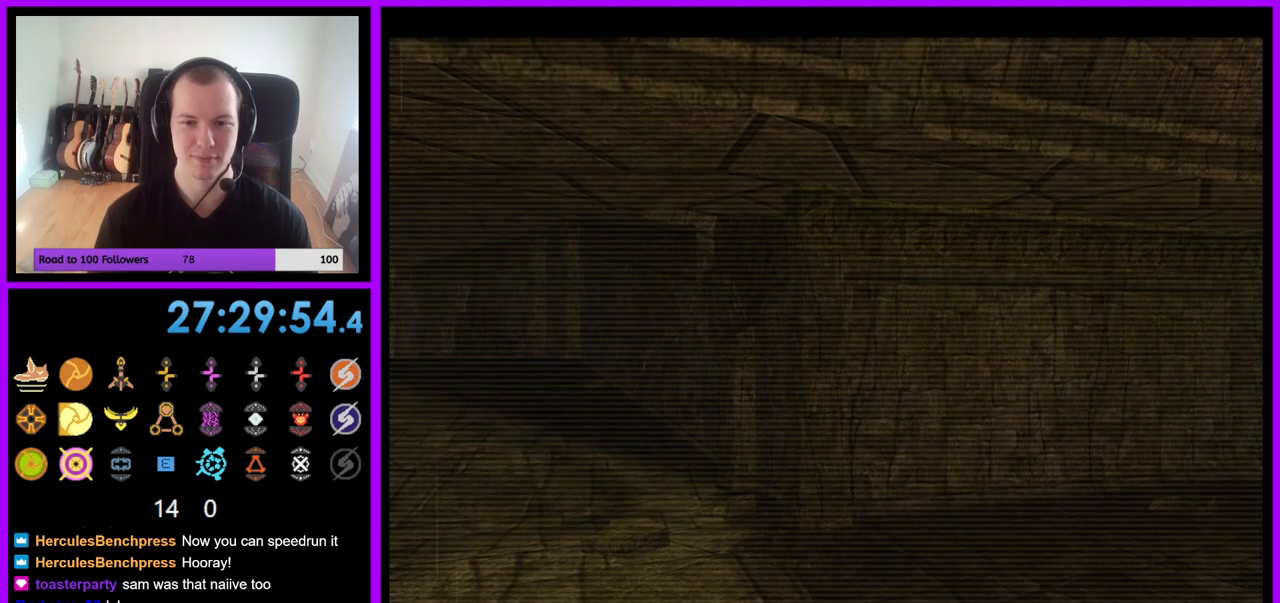
{"buttons": [], "left_stick": "right", "right_stick": "center", "events": []}
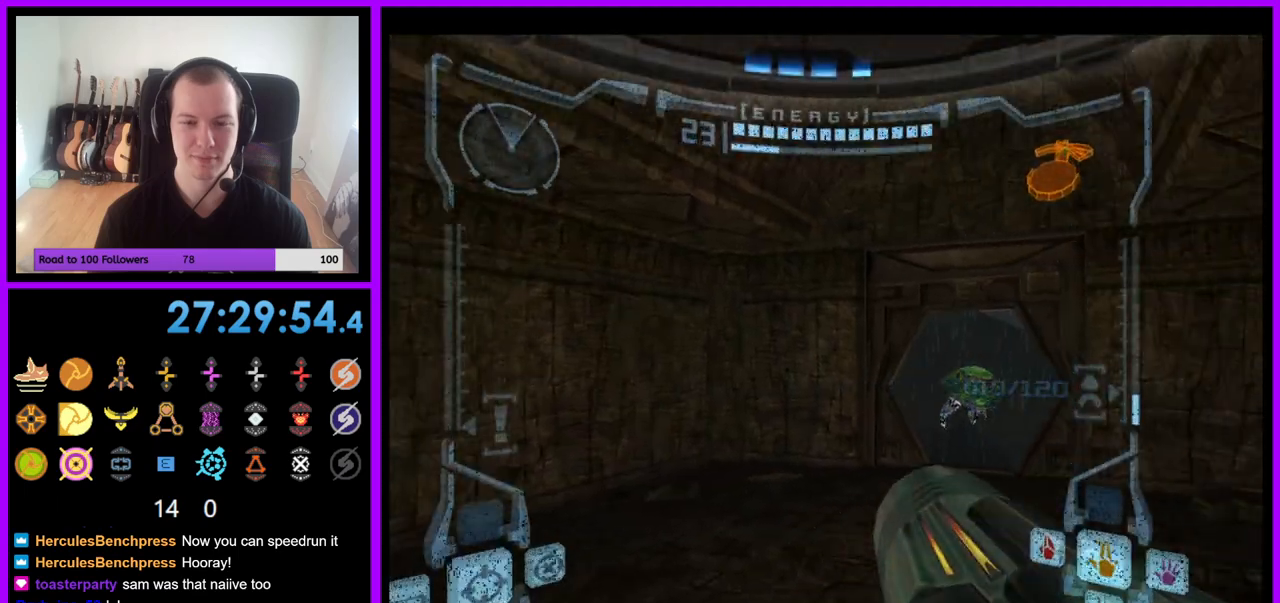
{"buttons": ["L1"], "left_stick": "up", "right_stick": "center", "events": [[83, "left_stick", "up"], [200, "L1", "down"]]}
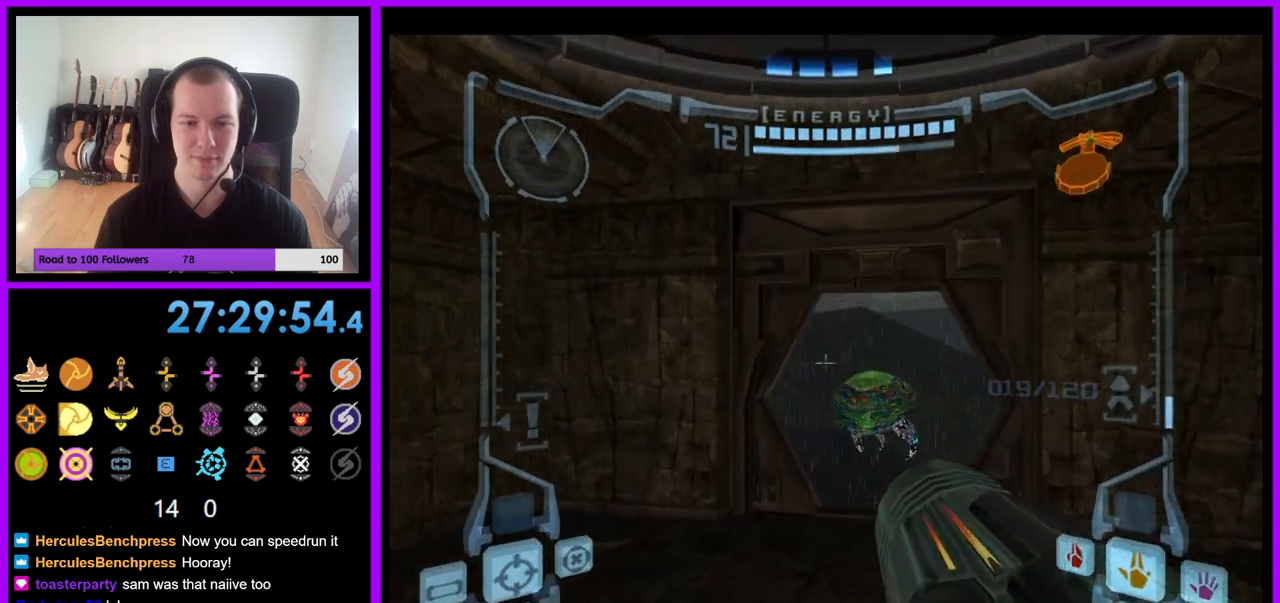
{"buttons": [], "left_stick": "center", "right_stick": "center", "events": [[17, "L1", "up"], [483, "left_stick", "center"]]}
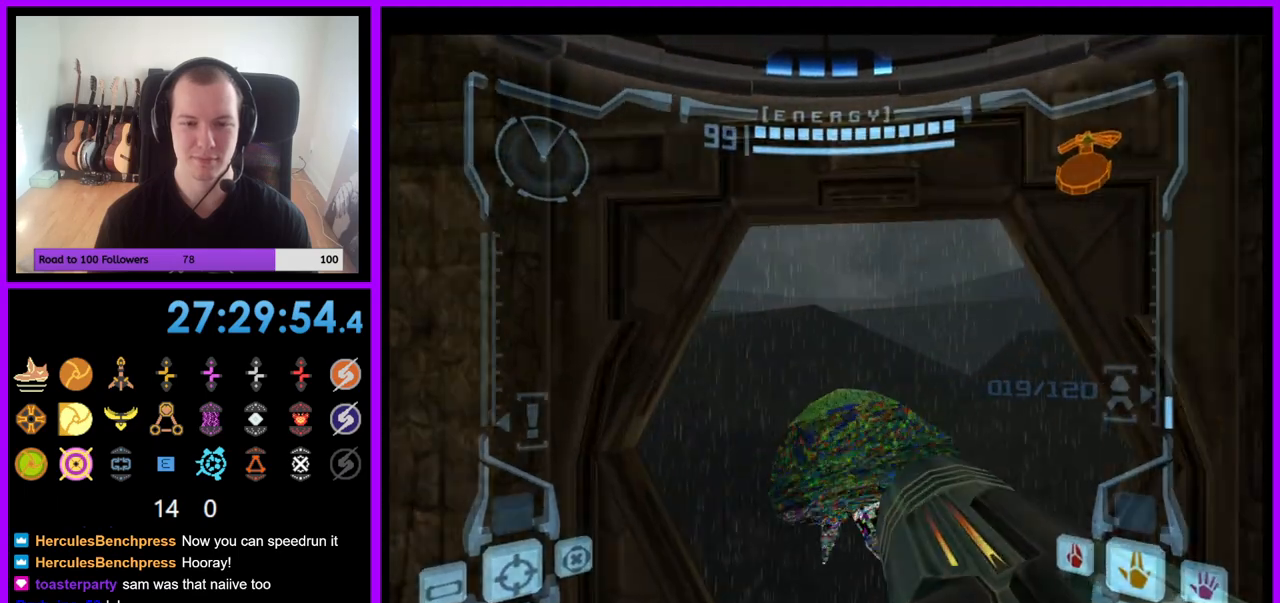
{"buttons": ["R1"], "left_stick": "up", "right_stick": "center", "events": [[383, "R1", "down"], [383, "left_stick", "up"]]}
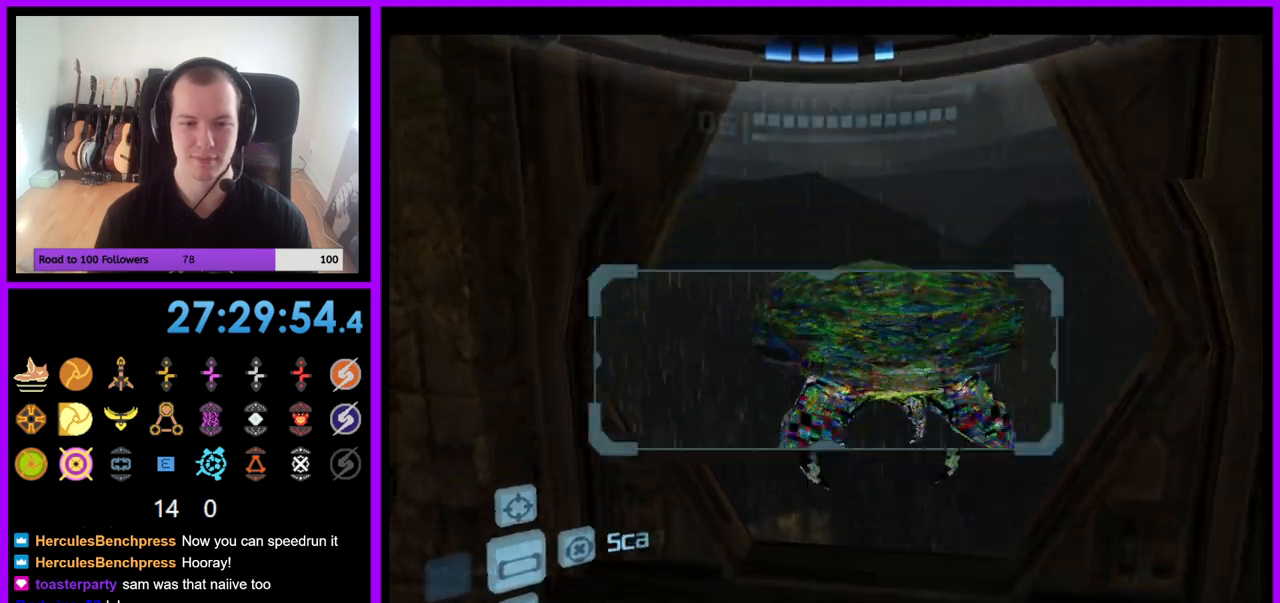
{"buttons": ["L1"], "left_stick": "down", "right_stick": "center", "events": [[33, "L1", "down"], [67, "R1", "up"], [83, "left_stick", "center"], [500, "left_stick", "down"]]}
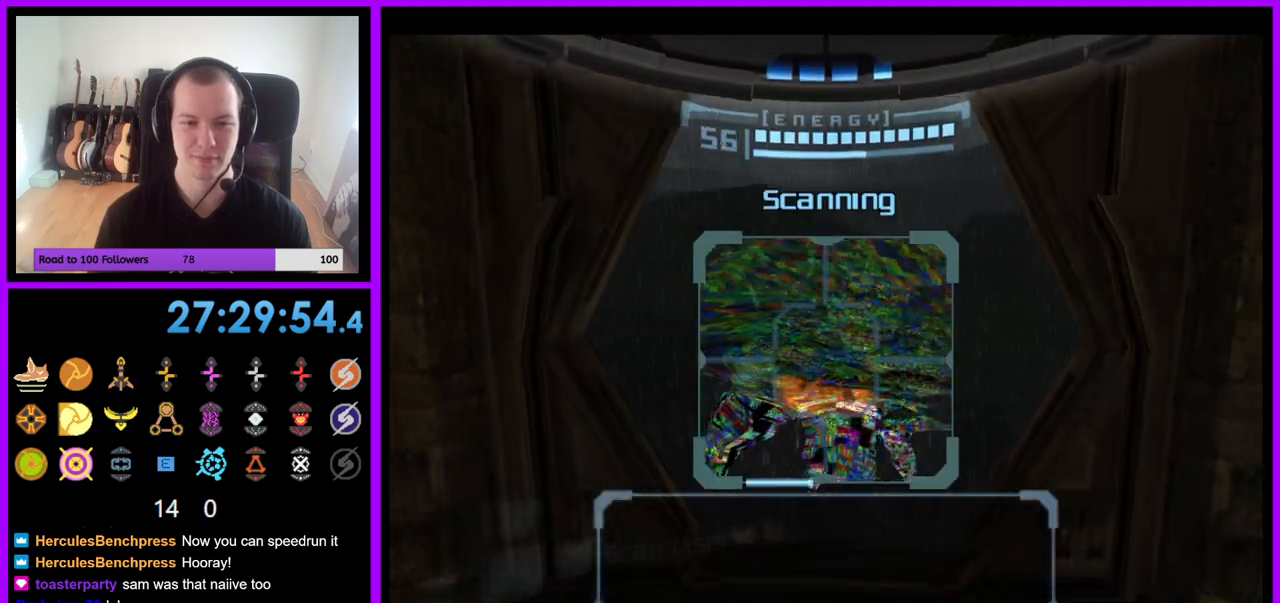
{"buttons": ["L1"], "left_stick": "center", "right_stick": "center", "events": [[100, "left_stick", "center"]]}
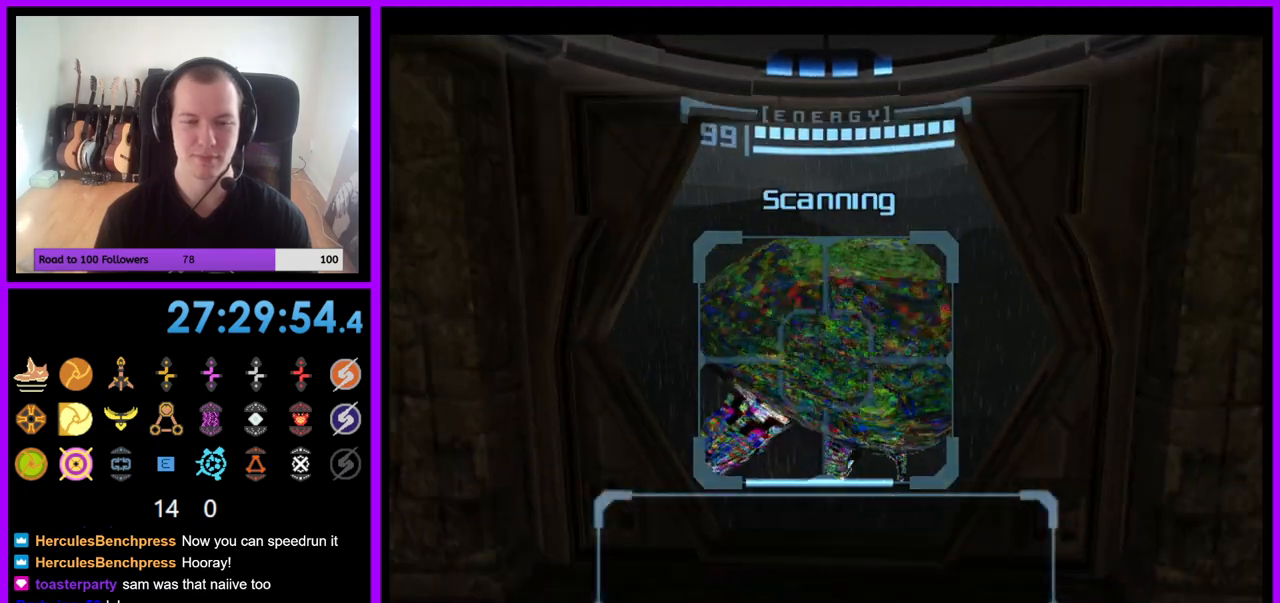
{"buttons": ["L1"], "left_stick": "center", "right_stick": "center", "events": []}
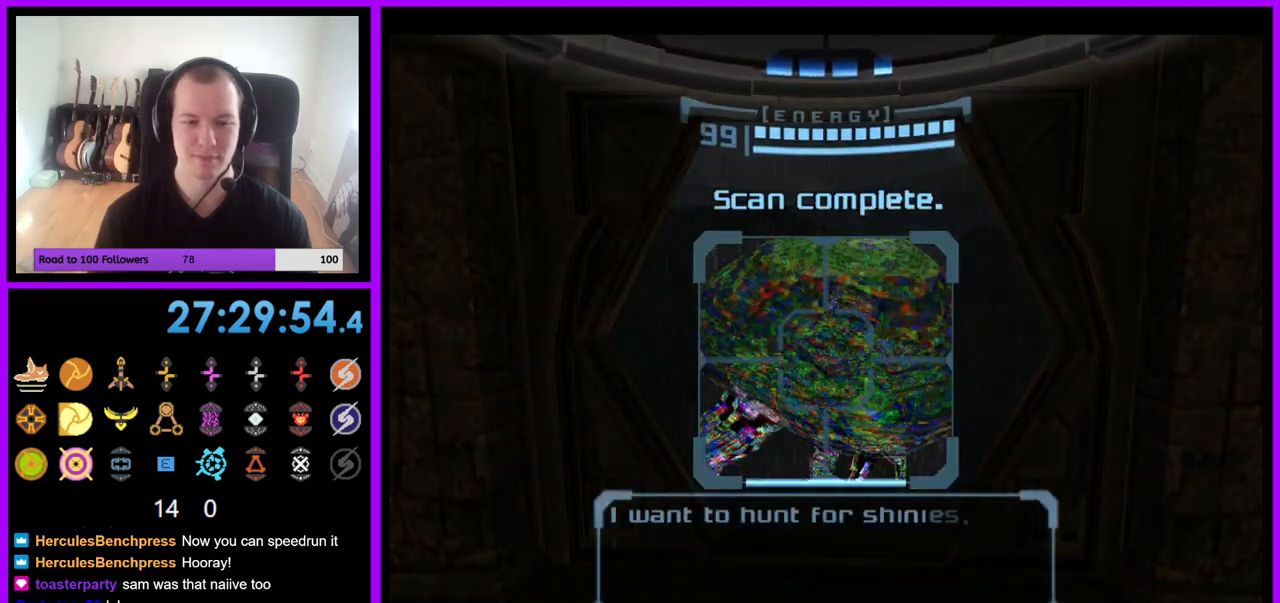
{"buttons": ["L1"], "left_stick": "center", "right_stick": "center", "events": []}
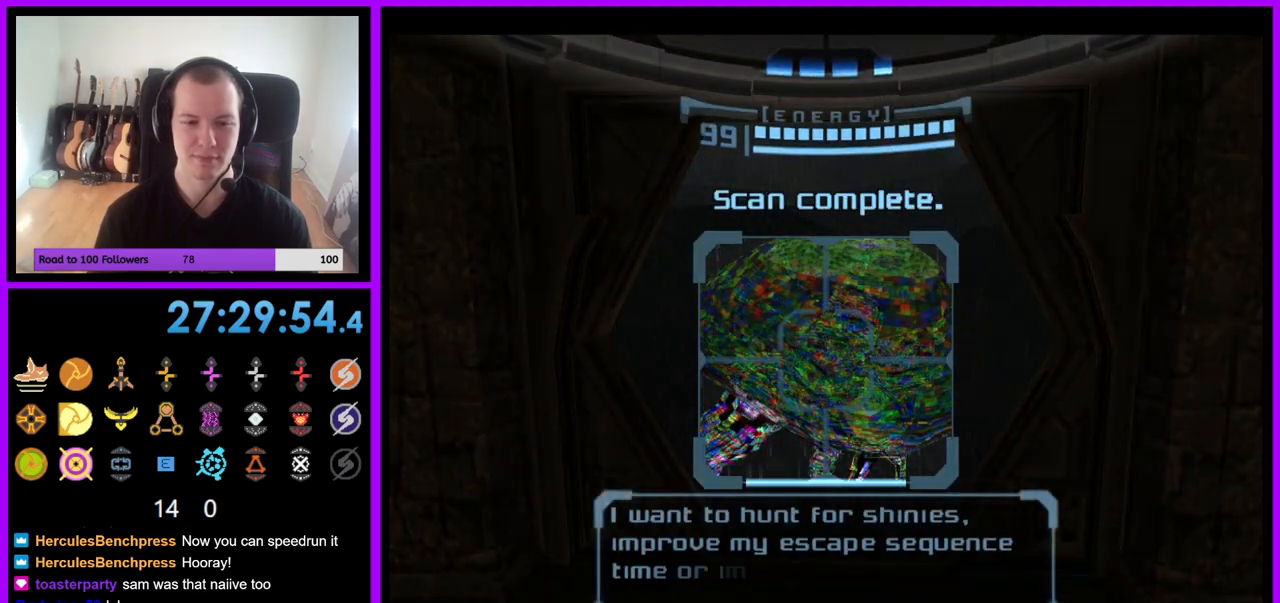
{"buttons": ["L1"], "left_stick": "center", "right_stick": "center", "events": []}
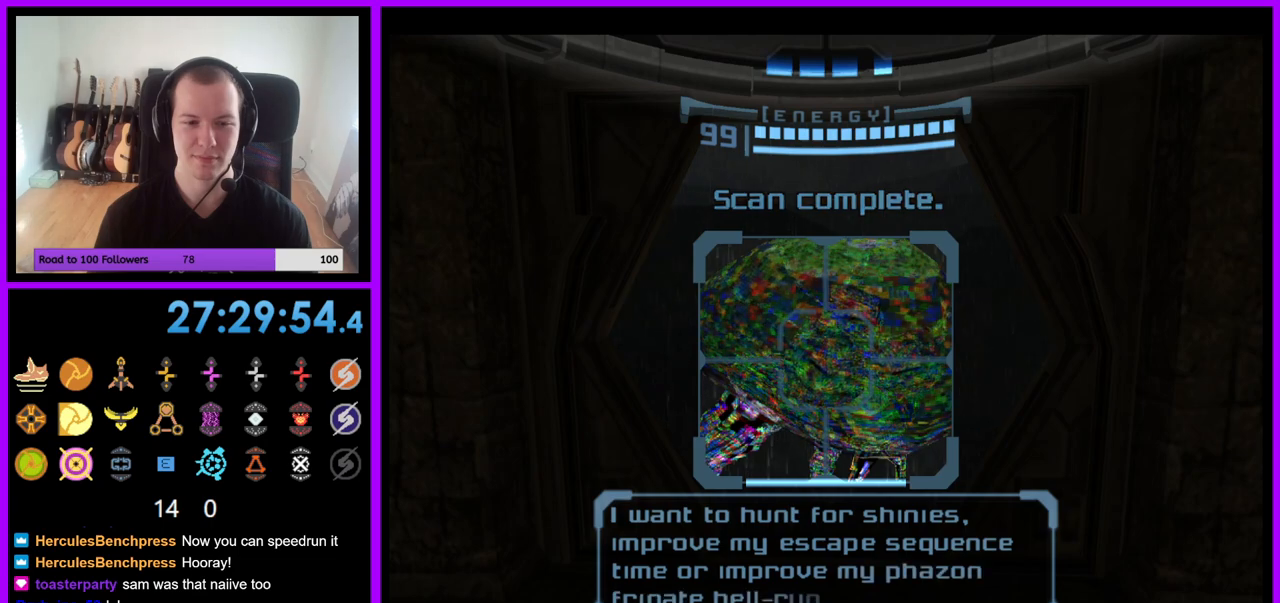
{"buttons": ["L1"], "left_stick": "center", "right_stick": "center", "events": []}
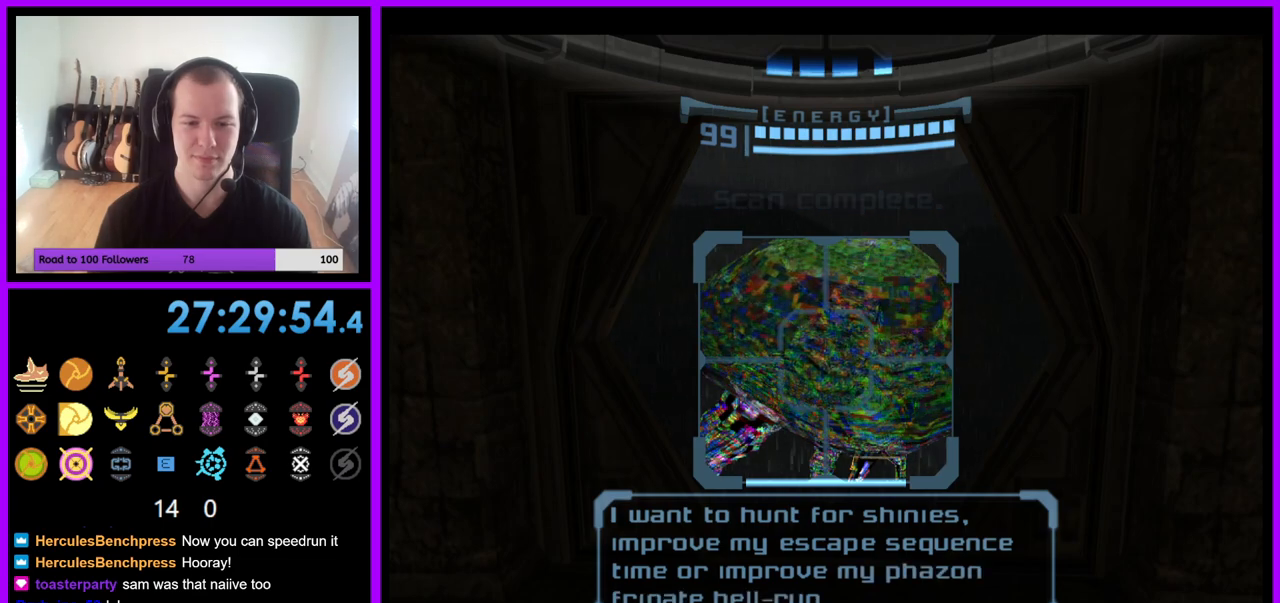
{"buttons": ["L1"], "left_stick": "center", "right_stick": "center", "events": []}
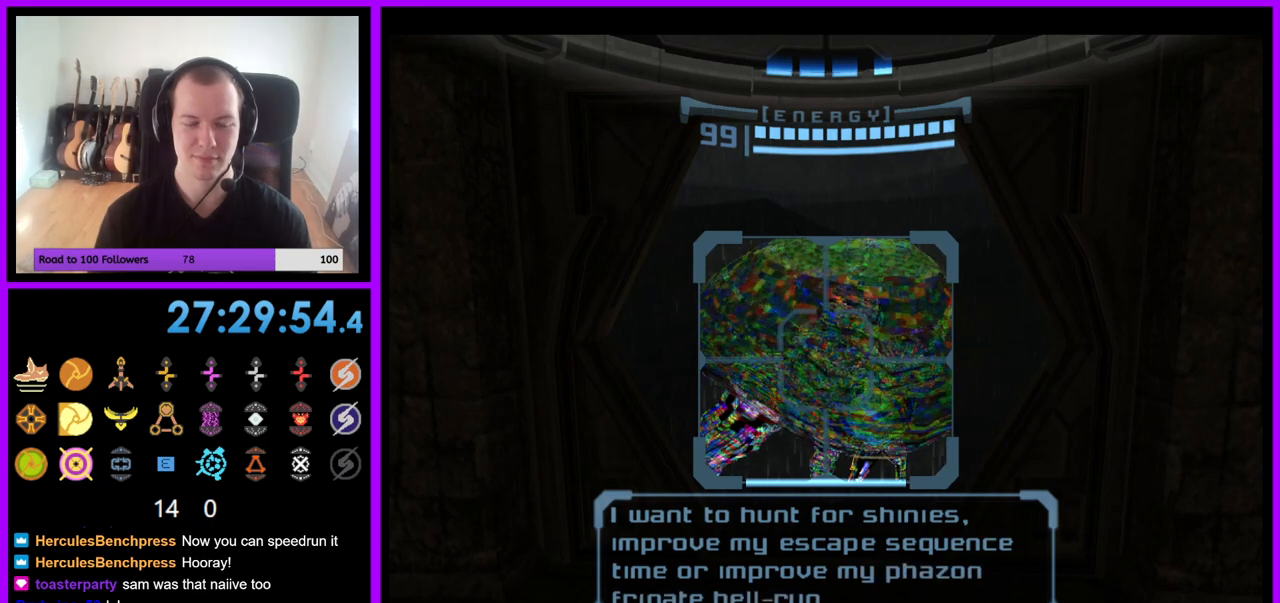
{"buttons": ["L1"], "left_stick": "center", "right_stick": "center", "events": []}
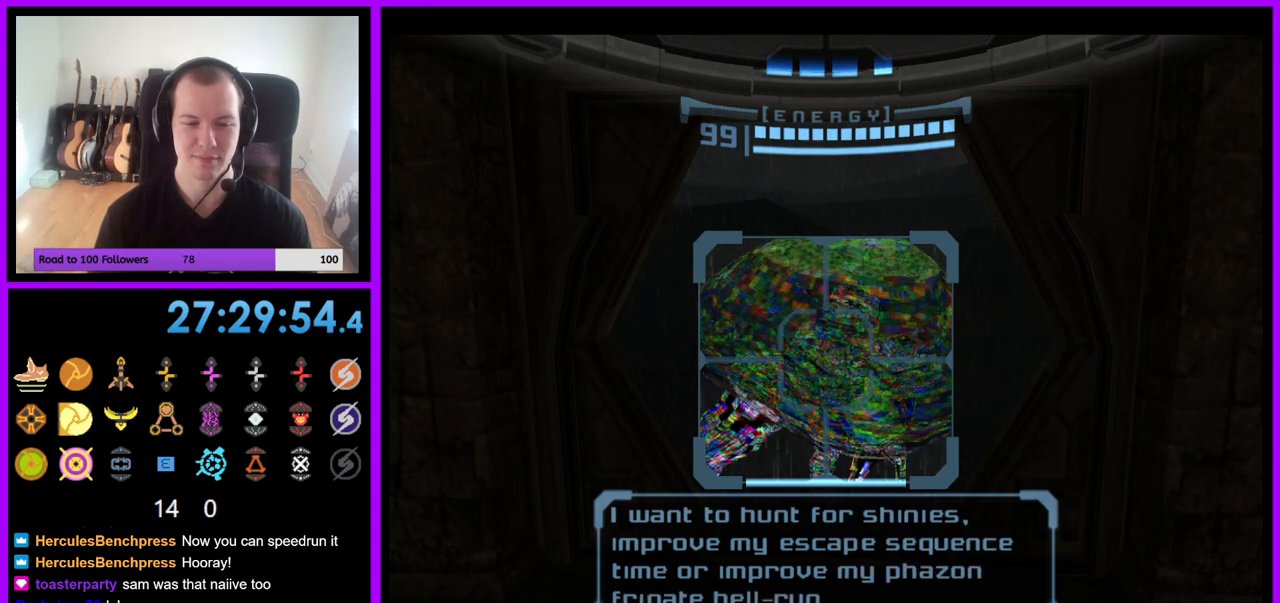
{"buttons": ["L1"], "left_stick": "center", "right_stick": "center", "events": []}
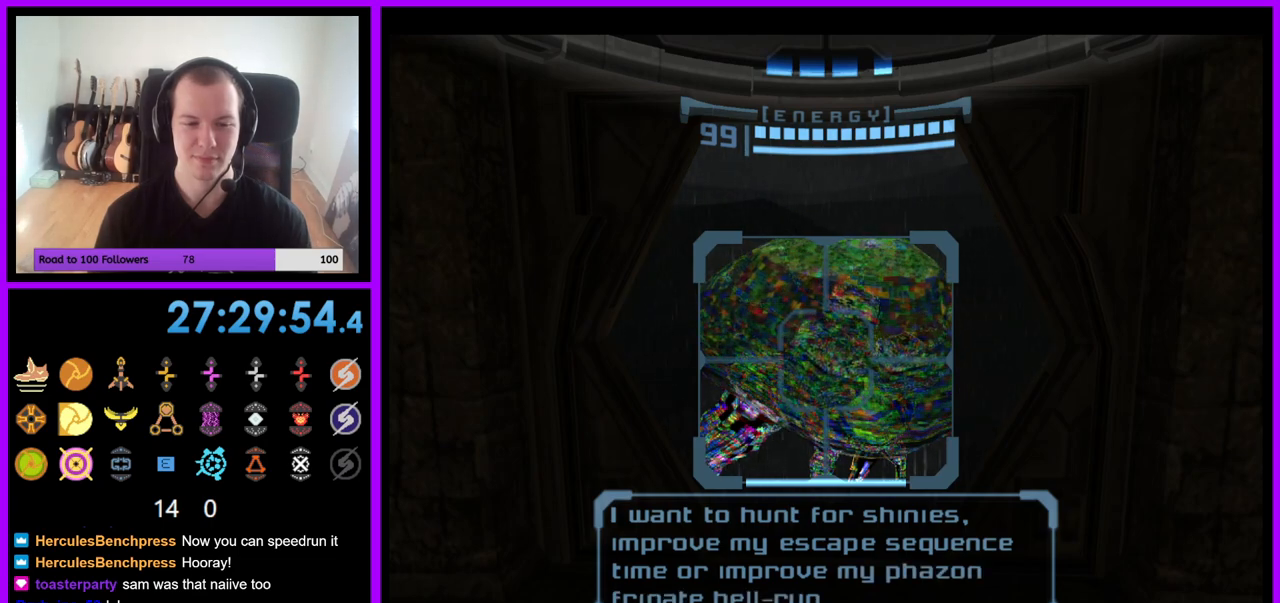
{"buttons": ["L1"], "left_stick": "center", "right_stick": "center", "events": []}
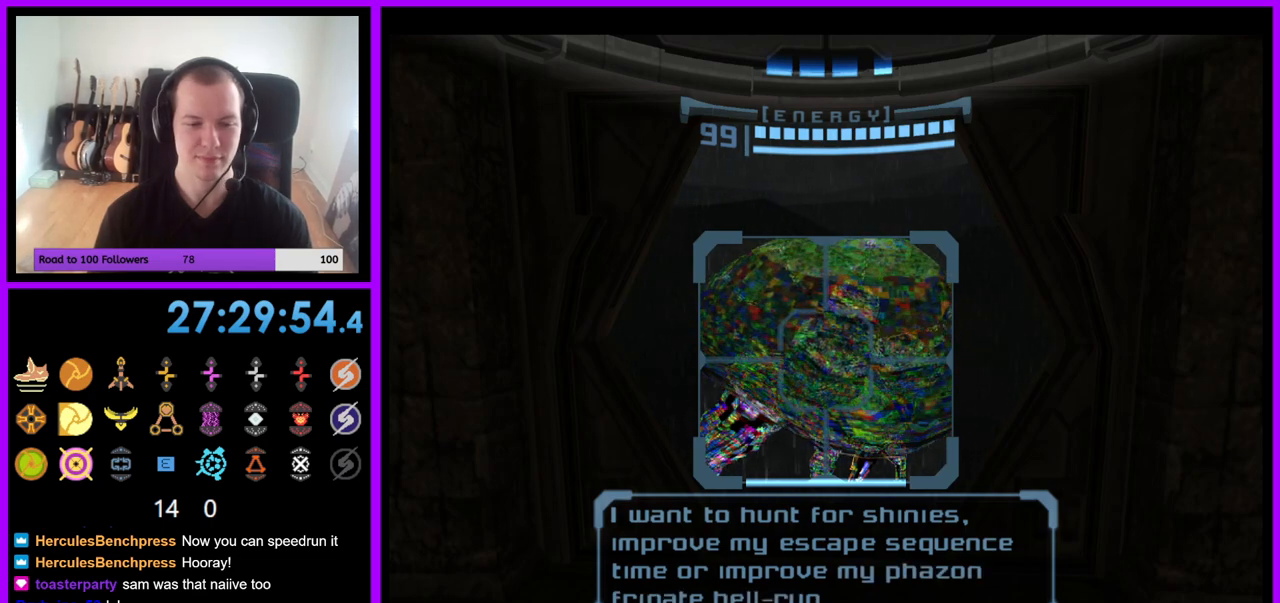
{"buttons": ["L1"], "left_stick": "center", "right_stick": "center", "events": []}
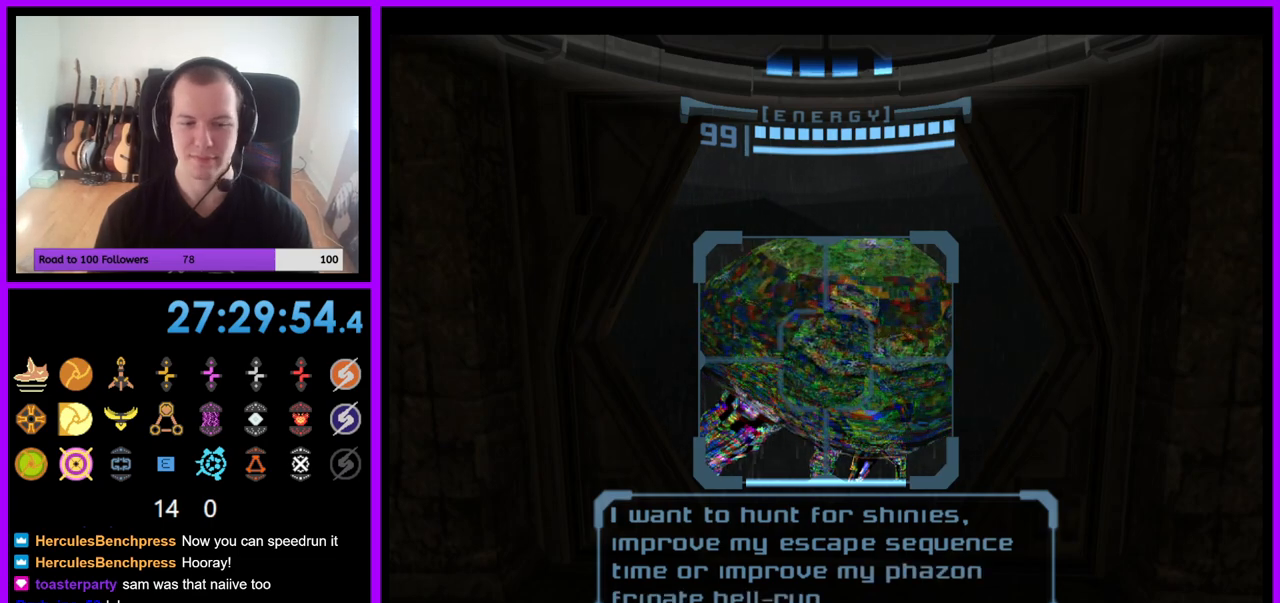
{"buttons": ["A", "L1"], "left_stick": "center", "right_stick": "center", "events": [[467, "A", "down"]]}
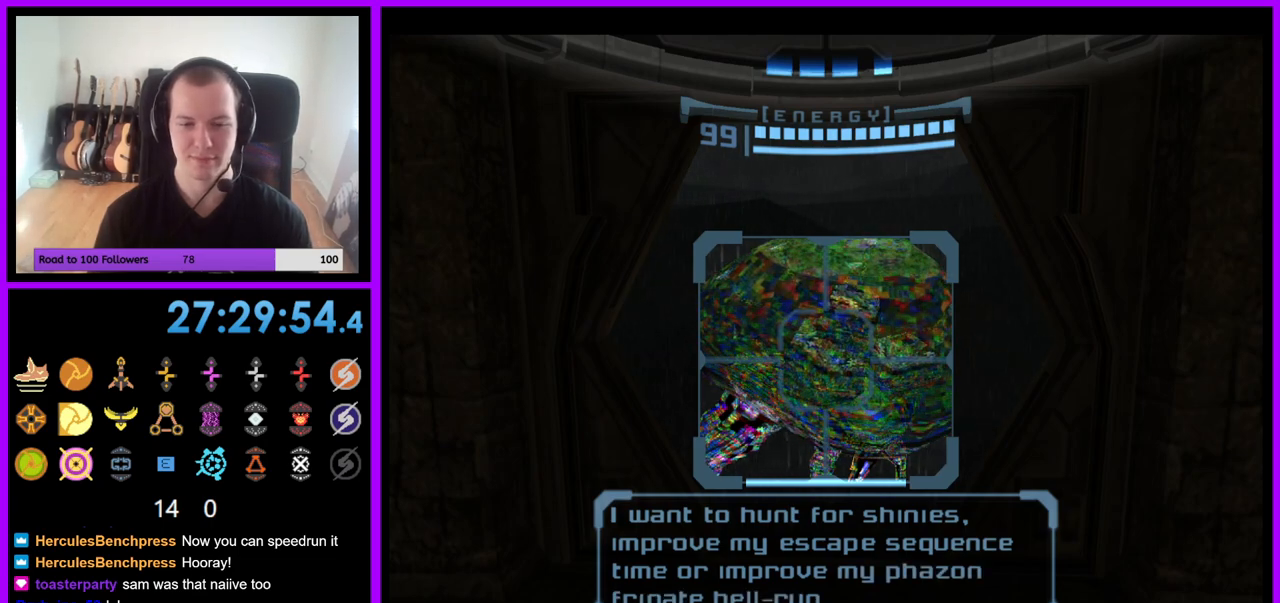
{"buttons": [], "left_stick": "center", "right_stick": "center", "events": [[100, "A", "up"], [483, "L1", "up"]]}
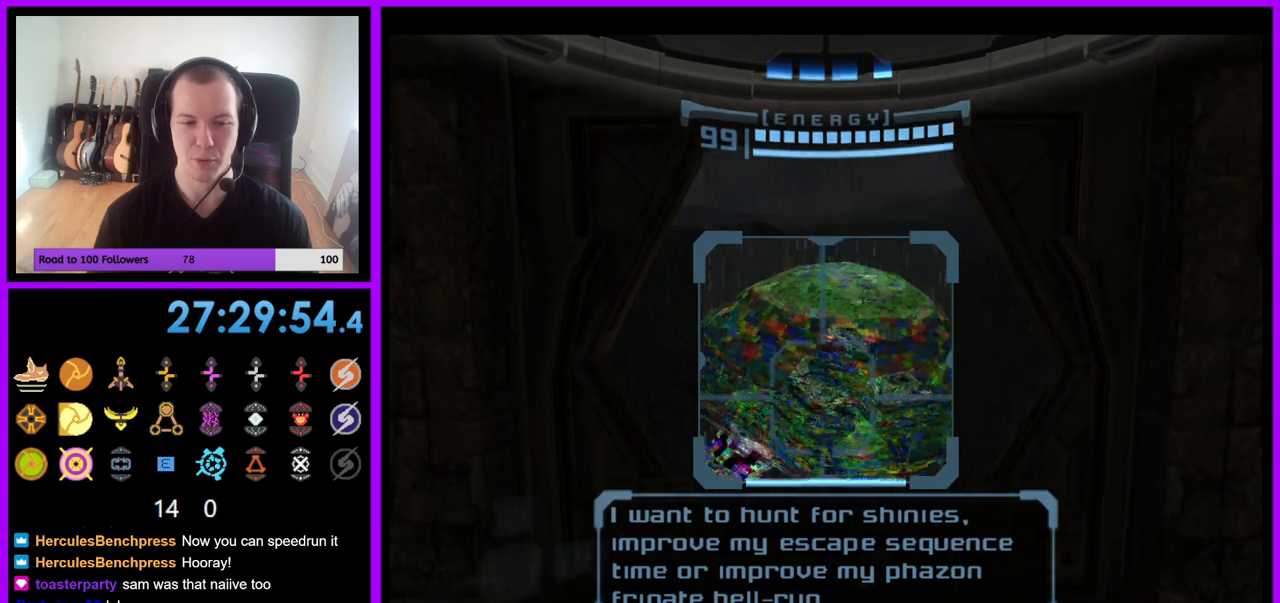
{"buttons": ["L1"], "left_stick": "up", "right_stick": "center", "events": [[117, "L1", "down"], [117, "left_stick", "up"], [267, "A", "down"], [367, "A", "up"]]}
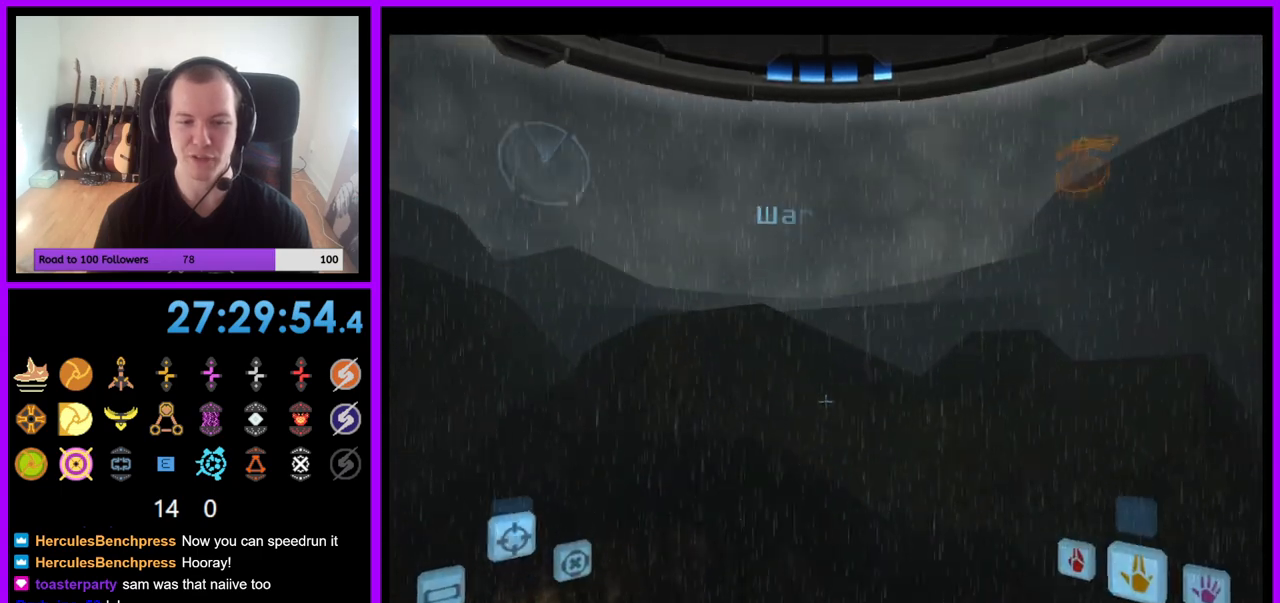
{"buttons": [], "left_stick": "down", "right_stick": "center", "events": [[83, "left_stick", "center"], [300, "L1", "up"], [433, "left_stick", "down"]]}
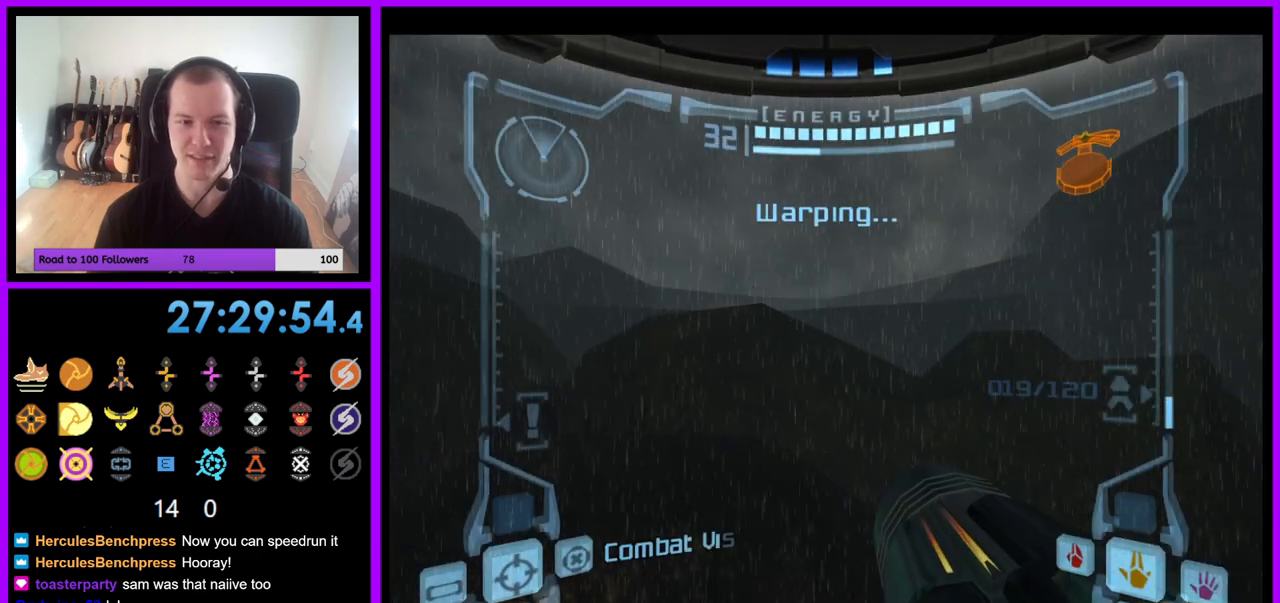
{"buttons": [], "left_stick": "center", "right_stick": "center", "events": [[100, "left_stick", "center"]]}